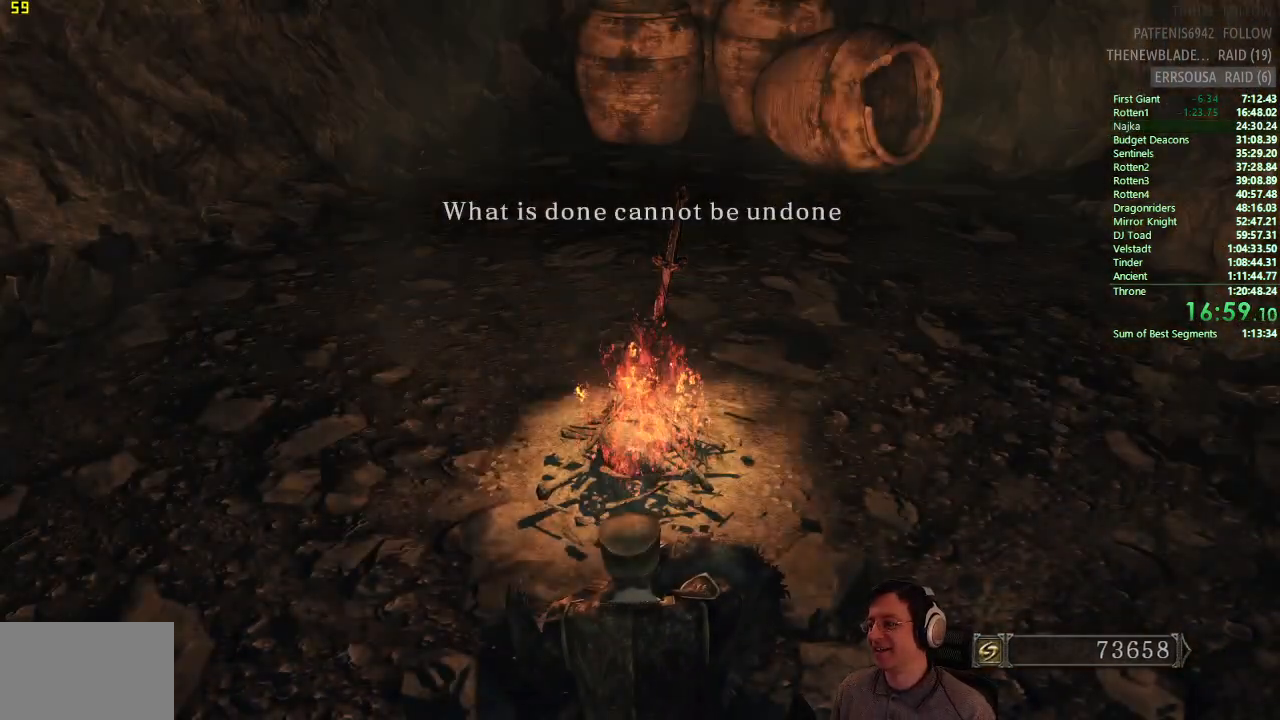
Gameplay with a controller (PlayStation layout); each line is a JSON object with the inputs held at the frame after it. "events" lists button and stick changes between this image and that frame as [ms after this image, input, new state], when the widget could be followed in between.
{"buttons": [], "left_stick": "center", "right_stick": "center", "events": [[367, "CROSS", "down"], [483, "CROSS", "up"]]}
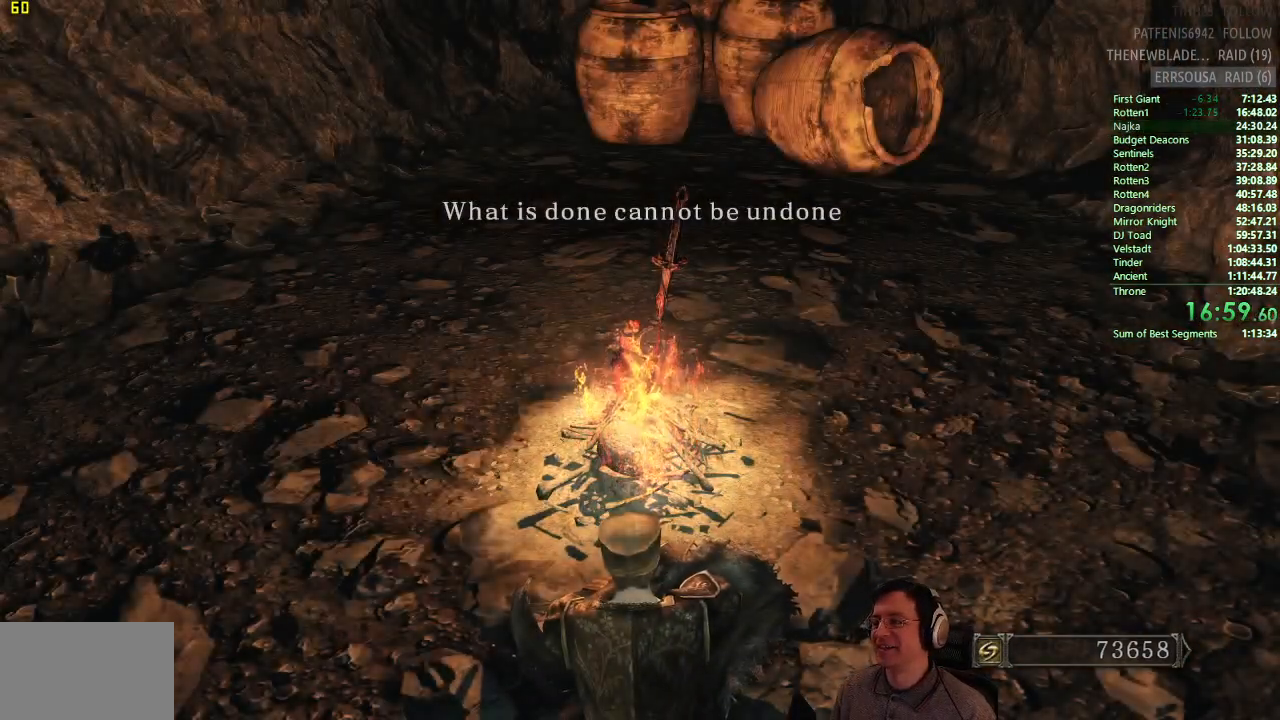
{"buttons": [], "left_stick": "center", "right_stick": "center", "events": []}
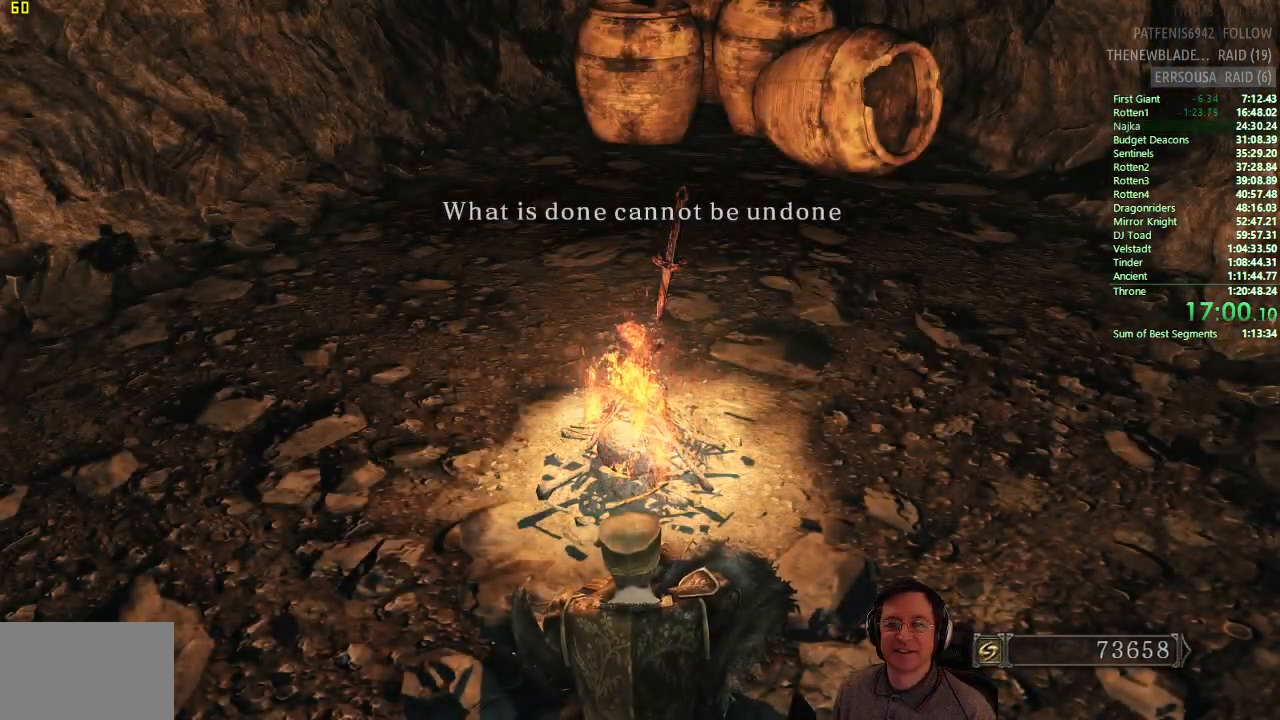
{"buttons": [], "left_stick": "center", "right_stick": "center", "events": [[300, "CIRCLE", "down"], [400, "CIRCLE", "up"]]}
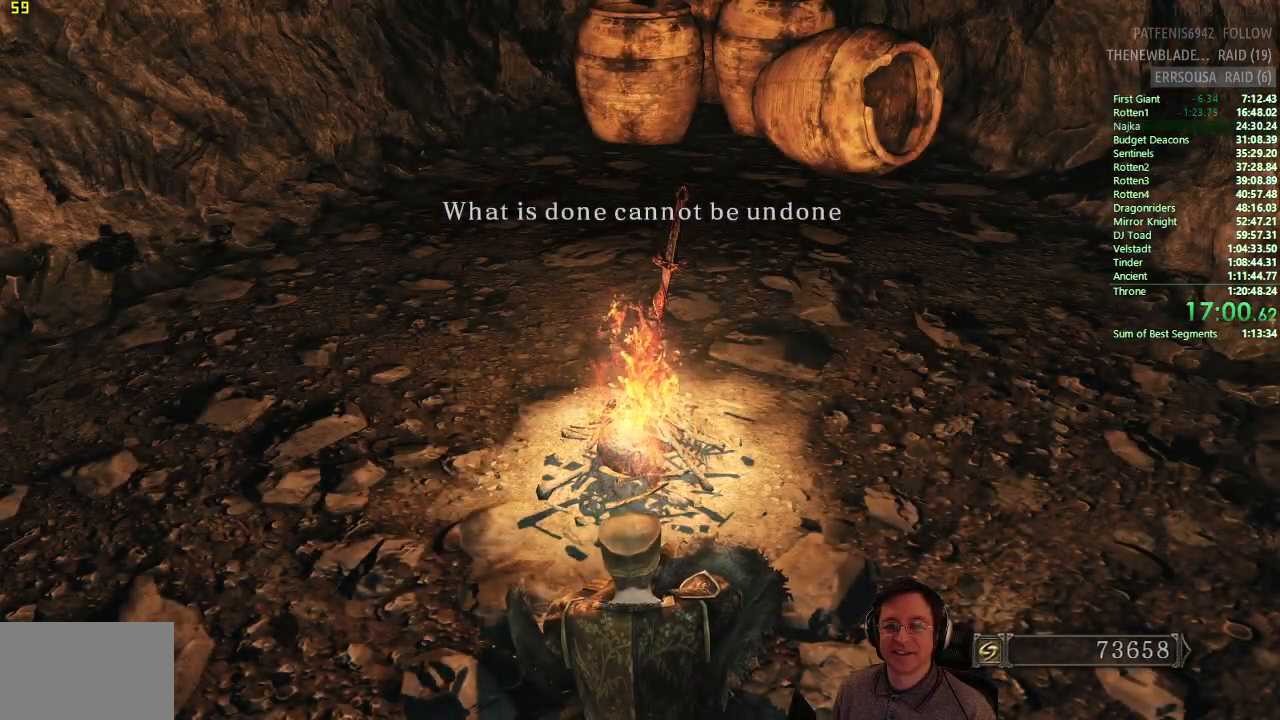
{"buttons": [], "left_stick": "center", "right_stick": "center", "events": []}
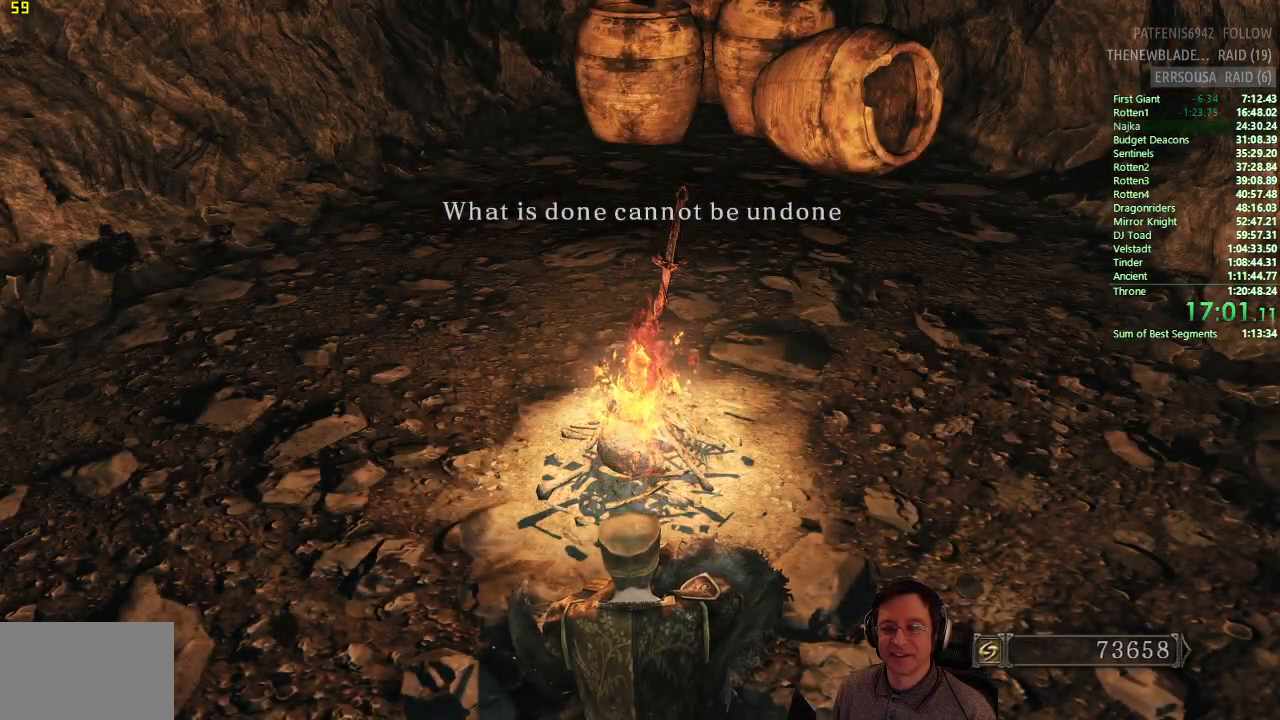
{"buttons": [], "left_stick": "center", "right_stick": "center", "events": [[200, "CIRCLE", "down"], [267, "CIRCLE", "up"]]}
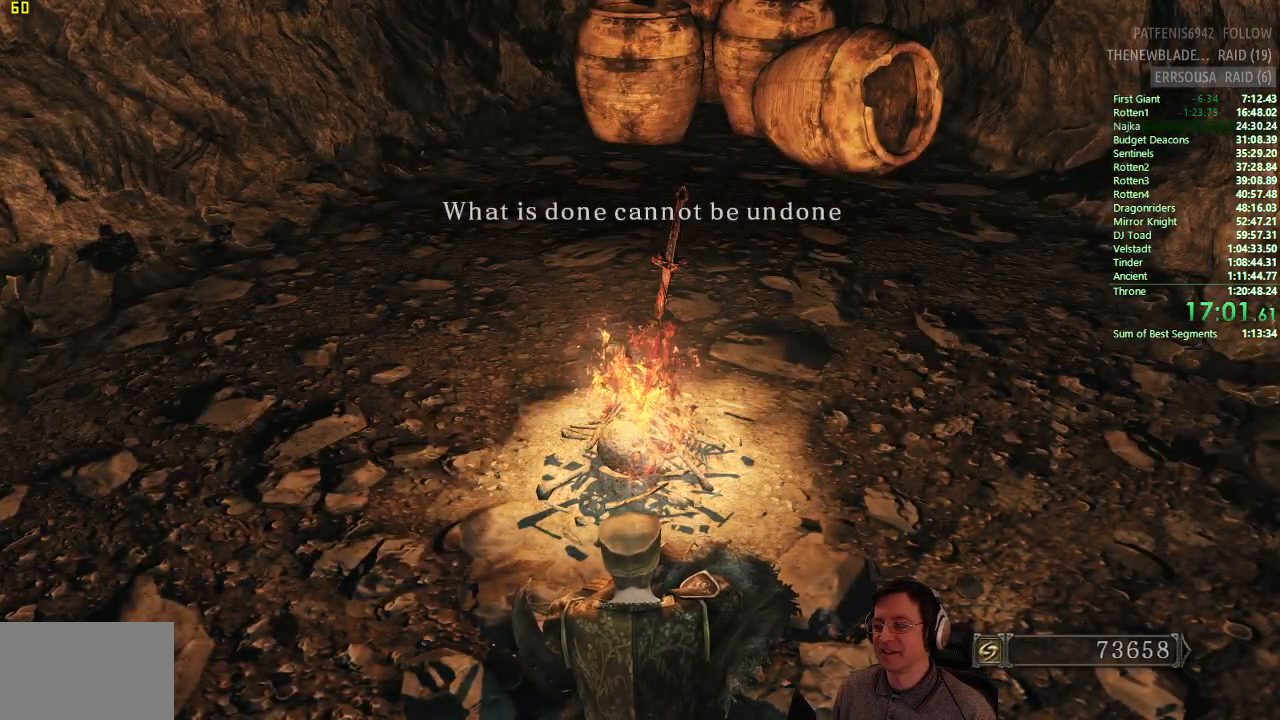
{"buttons": [], "left_stick": "center", "right_stick": "center", "events": []}
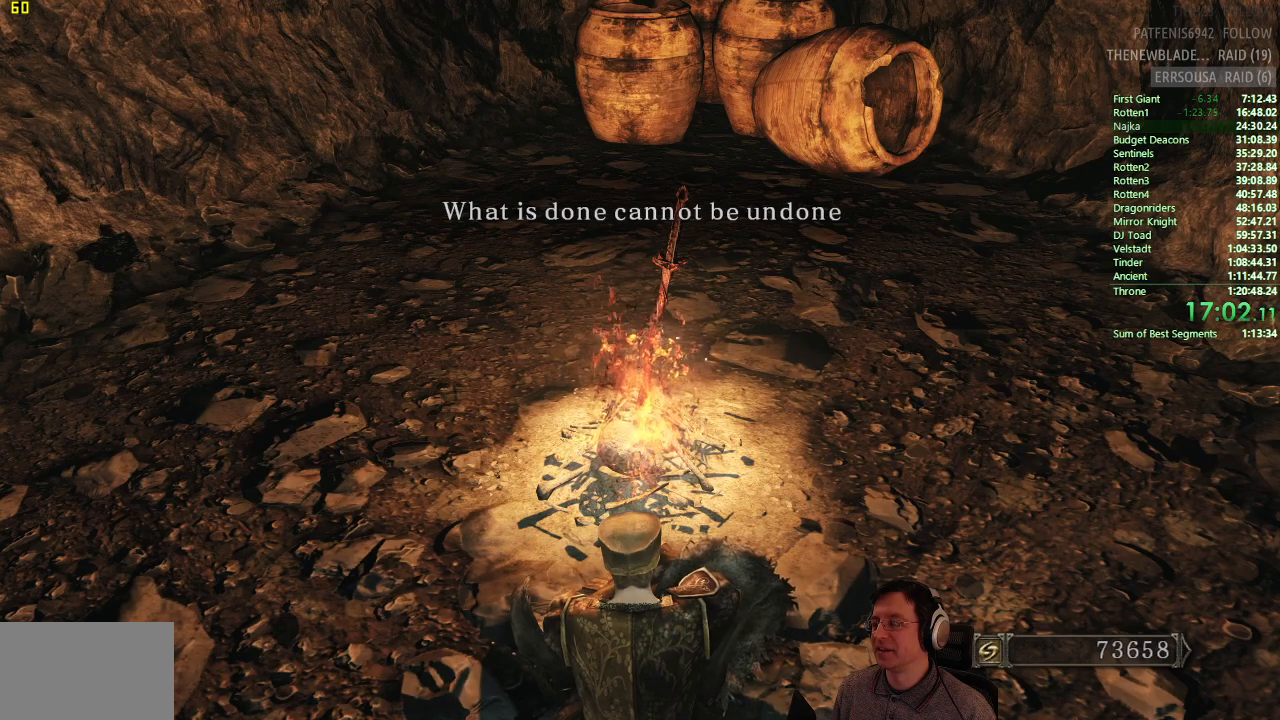
{"buttons": [], "left_stick": "center", "right_stick": "center", "events": []}
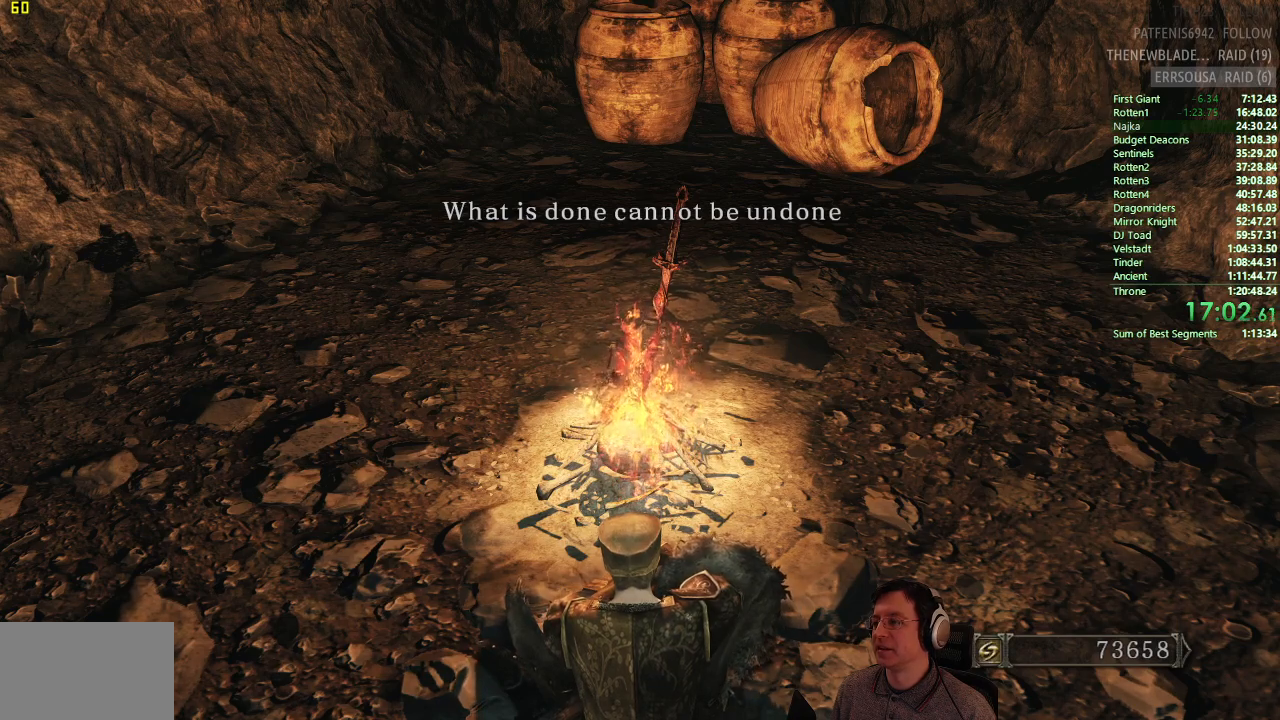
{"buttons": [], "left_stick": "center", "right_stick": "center", "events": []}
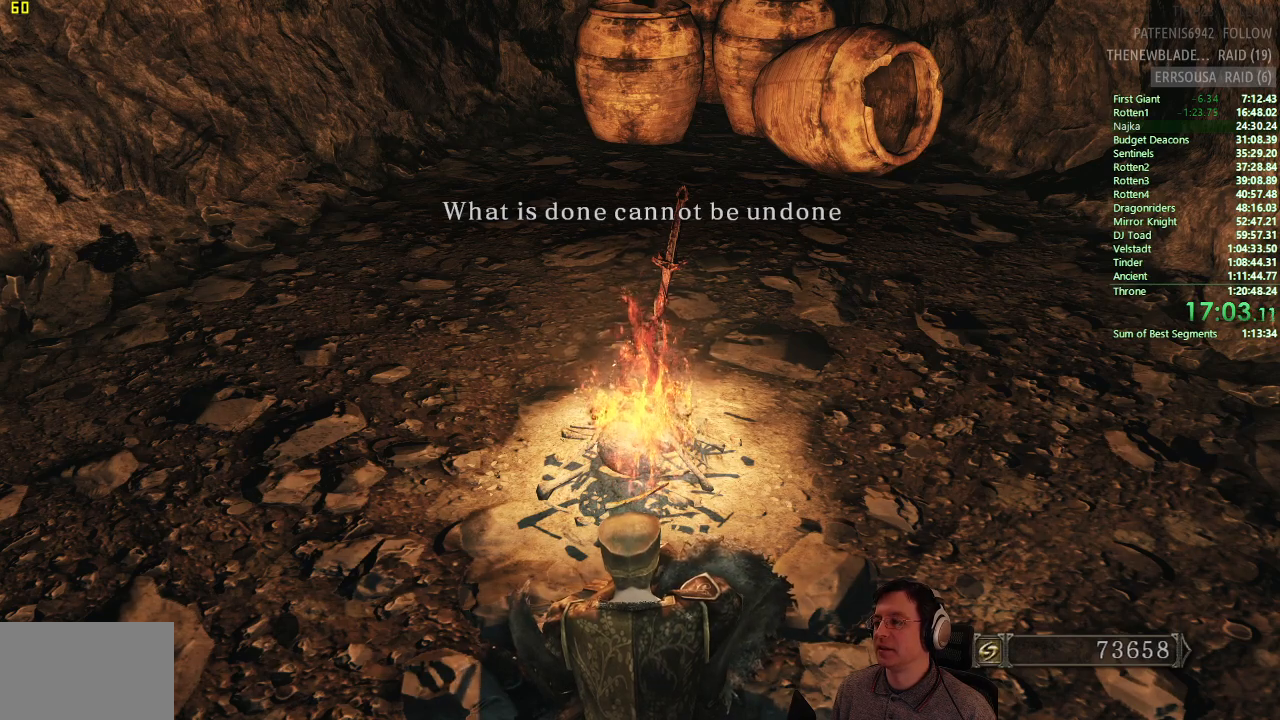
{"buttons": [], "left_stick": "center", "right_stick": "center", "events": []}
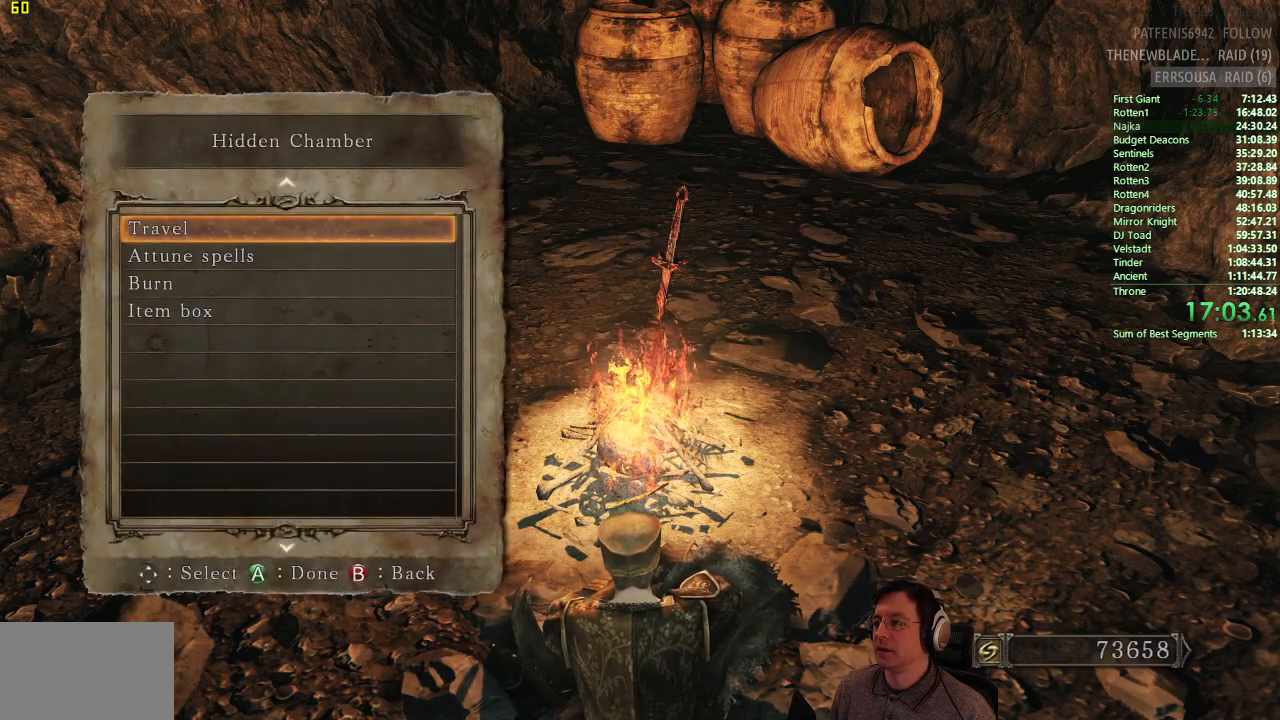
{"buttons": [], "left_stick": "center", "right_stick": "center", "events": [[350, "CROSS", "down"], [467, "CROSS", "up"]]}
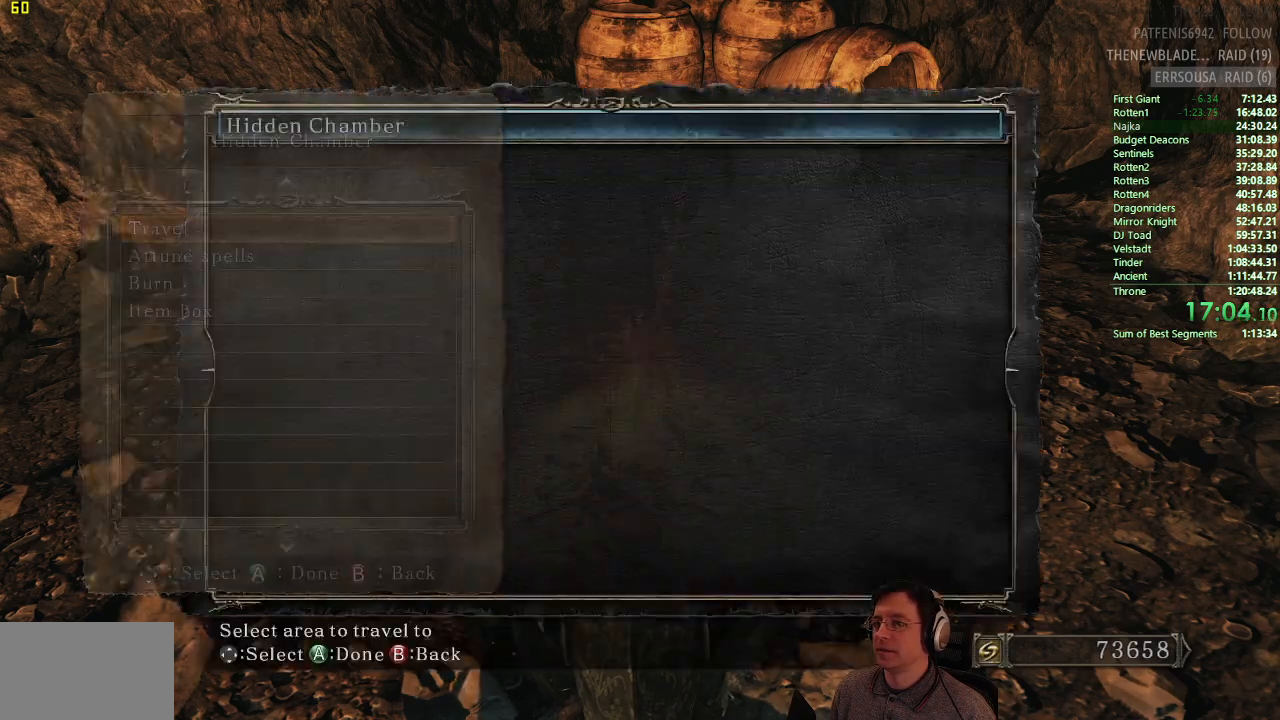
{"buttons": ["CROSS"], "left_stick": "center", "right_stick": "center", "events": [[433, "CROSS", "down"]]}
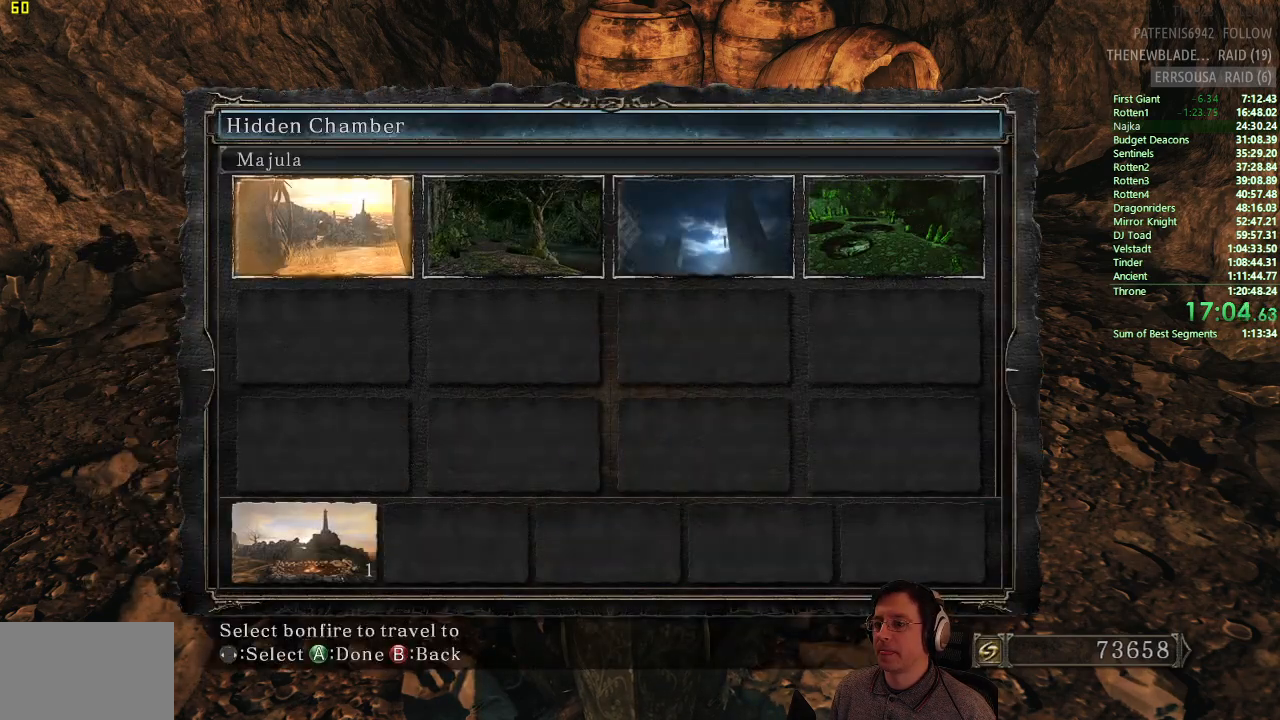
{"buttons": [], "left_stick": "center", "right_stick": "center", "events": [[50, "CROSS", "up"], [317, "CROSS", "down"], [484, "CROSS", "up"]]}